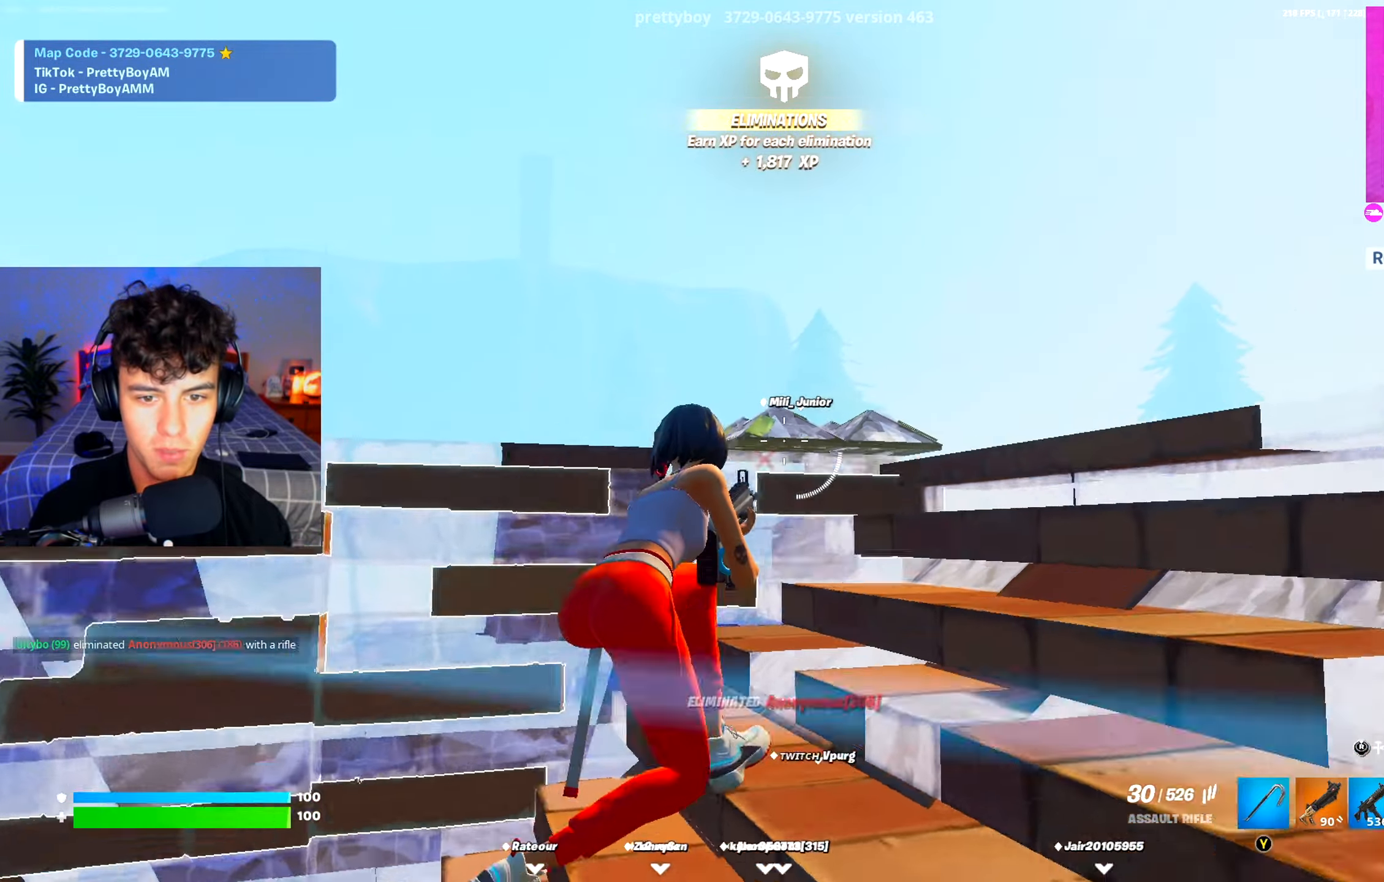
Gameplay with a controller (Xbox layout); each line is a JSON object with the inputs held at the frame after it. "events" lists button and stick changes between this image and that frame as [ms after this image, input, new state], when the widget could be followed in between.
{"buttons": ["L2"], "left_stick": "up-left", "right_stick": "center", "events": [[67, "L2", "down"], [184, "A", "down"], [234, "left_stick", "down"], [267, "A", "up"], [300, "left_stick", "left"], [350, "right_stick", "down"], [451, "left_stick", "up-left"], [451, "right_stick", "center"]]}
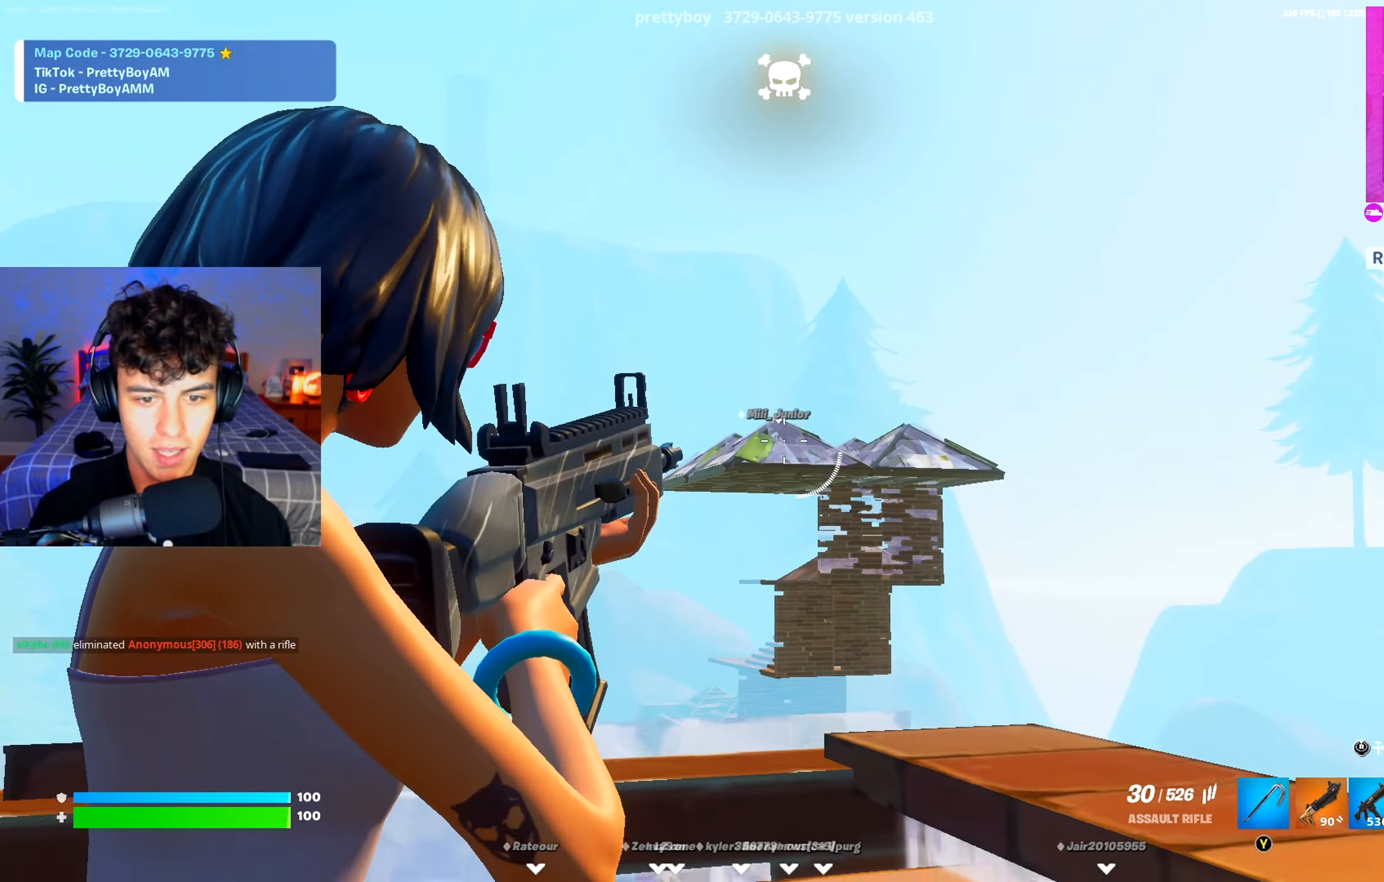
{"buttons": [], "left_stick": "up-right", "right_stick": "up-left", "events": [[50, "left_stick", "right"], [250, "left_stick", "center"], [317, "L2", "up"], [333, "R3", "down"], [333, "left_stick", "up-right"], [333, "right_stick", "left"], [400, "R3", "up"], [400, "right_stick", "up-left"]]}
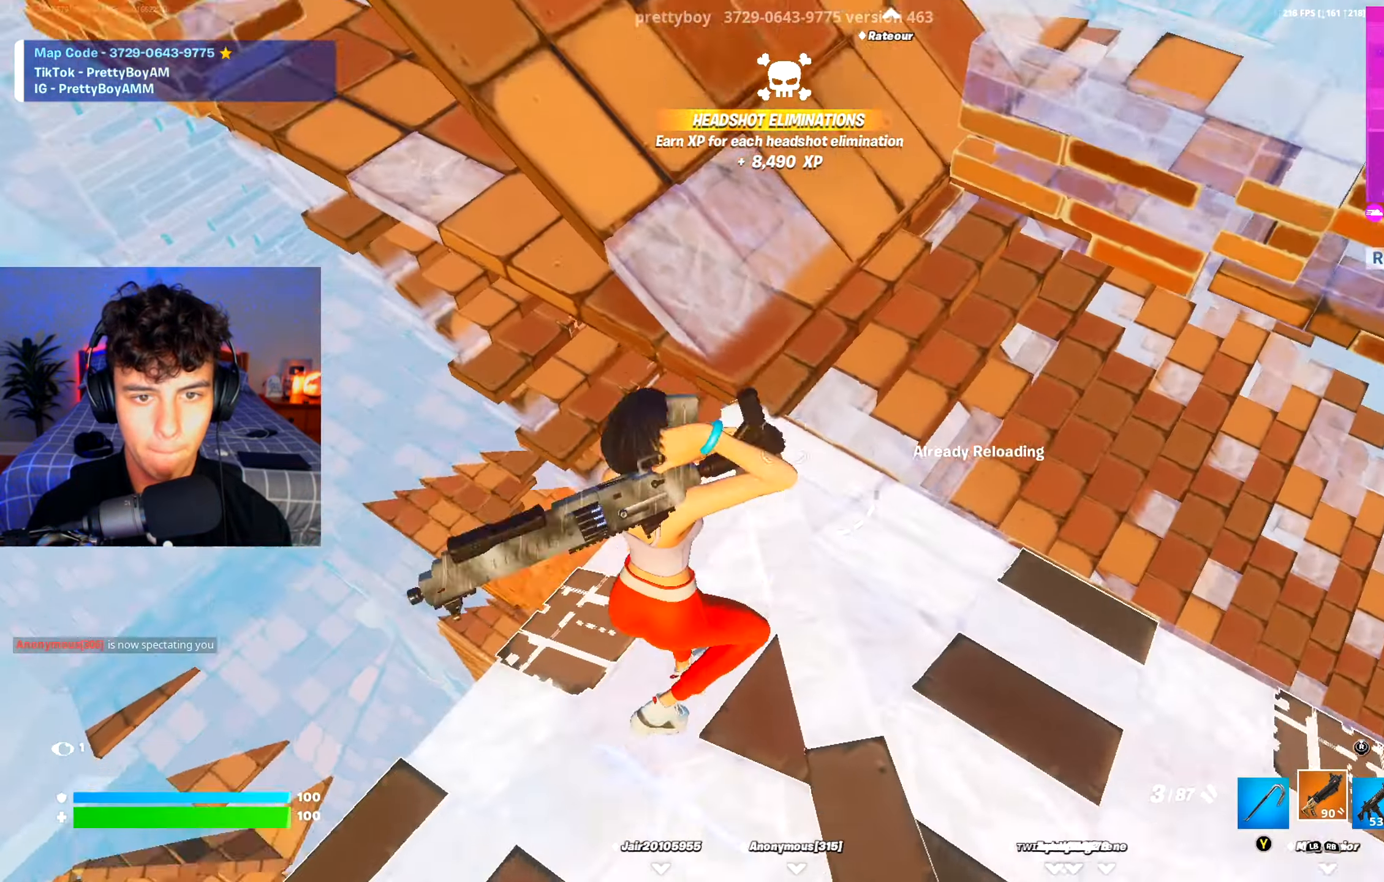
{"buttons": [], "left_stick": "up-right", "right_stick": "right", "events": [[284, "right_stick", "right"], [367, "right_stick", "up-right"], [467, "right_stick", "right"]]}
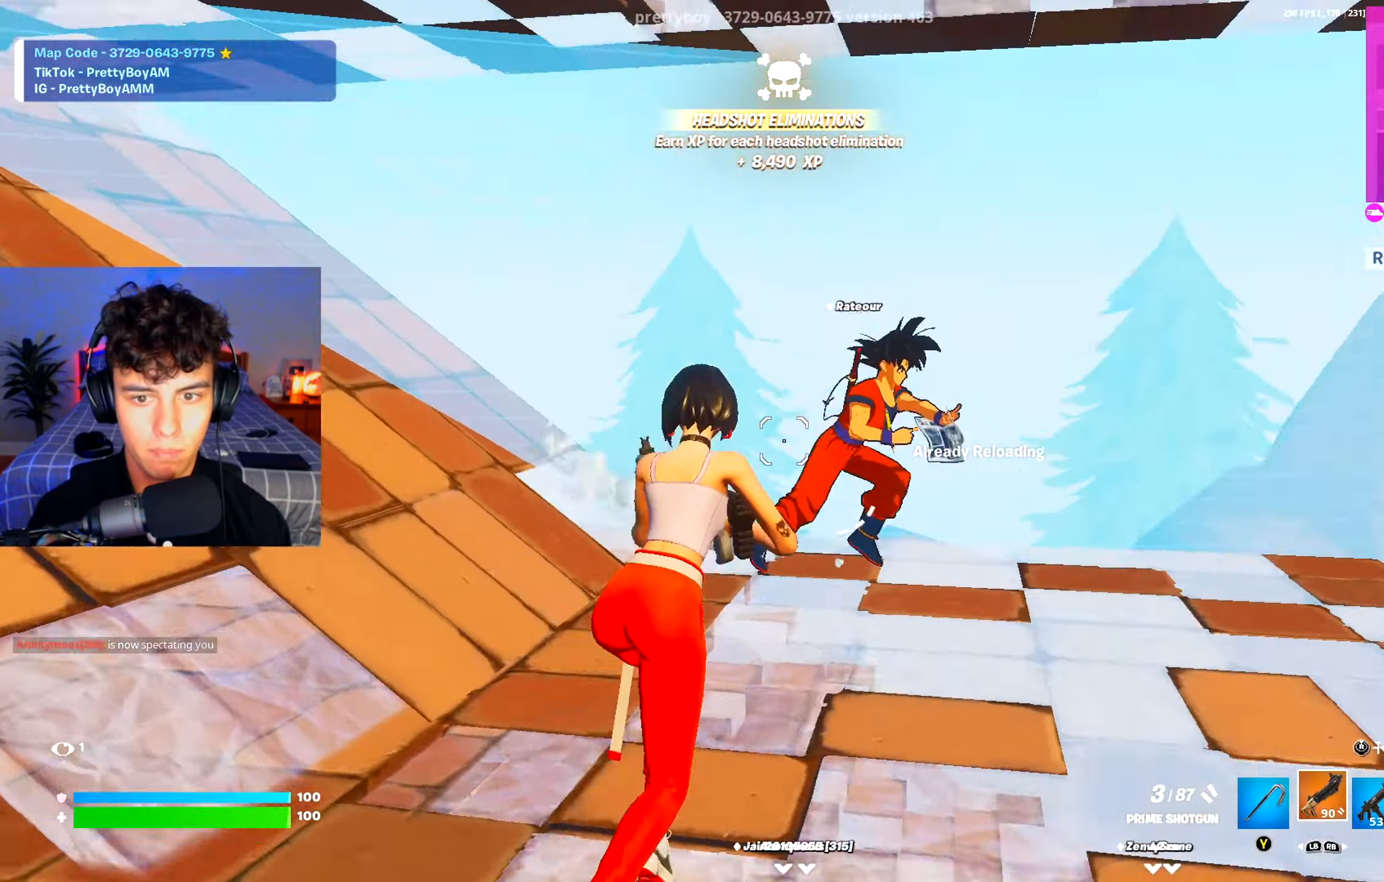
{"buttons": [], "left_stick": "up-left", "right_stick": "right", "events": [[83, "R2", "down"], [116, "right_stick", "up"], [183, "right_stick", "left"], [200, "R2", "up"], [217, "R1", "down"], [250, "right_stick", "center"], [283, "R1", "up"], [317, "left_stick", "up-left"], [317, "right_stick", "down-right"], [367, "right_stick", "right"]]}
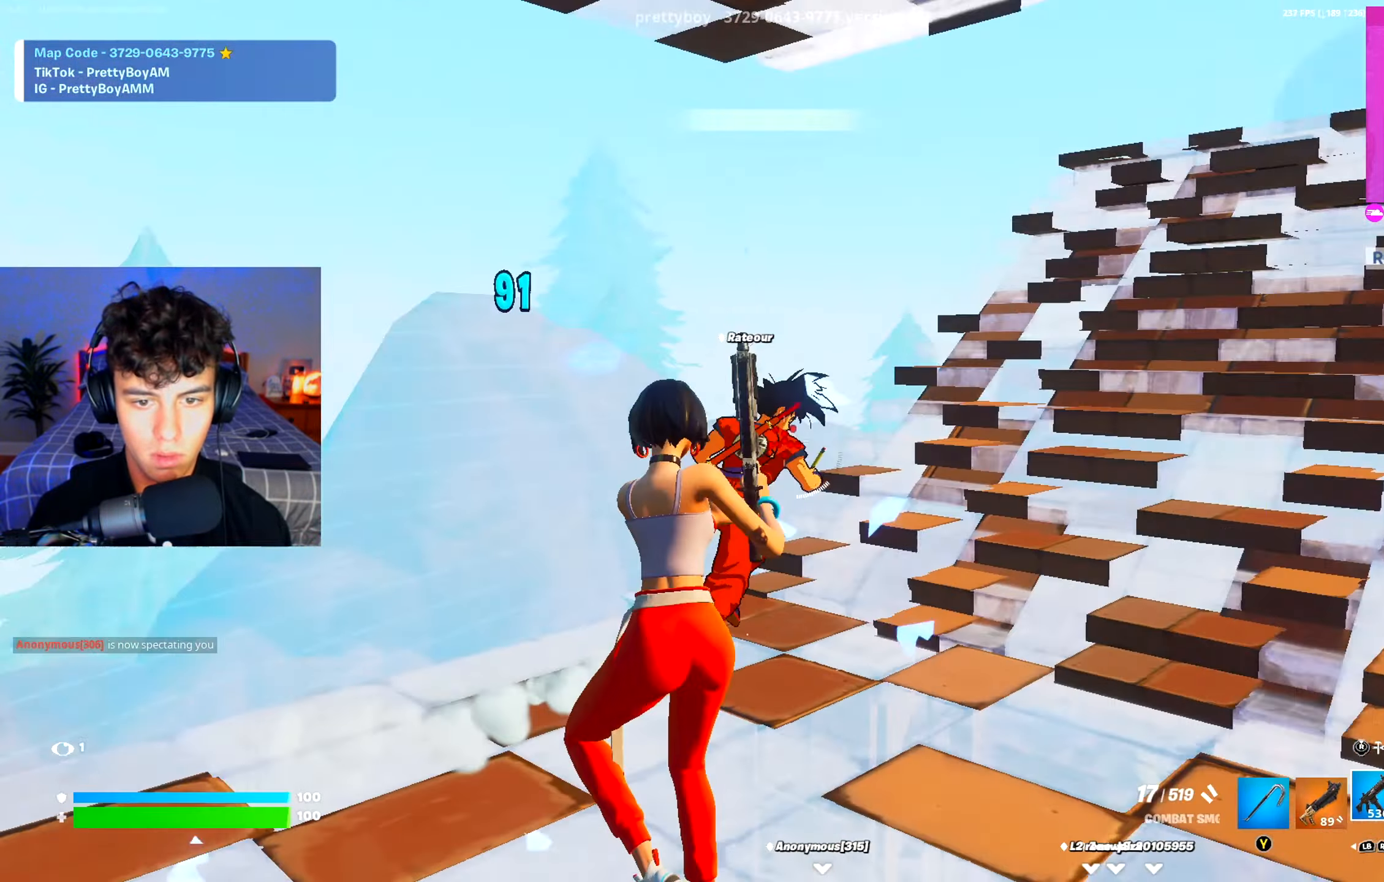
{"buttons": ["R2"], "left_stick": "up", "right_stick": "up-right", "events": [[34, "left_stick", "up-right"], [84, "R2", "down"], [100, "right_stick", "center"], [150, "left_stick", "up-left"], [234, "right_stick", "down-left"], [284, "right_stick", "center"], [334, "left_stick", "up"], [334, "right_stick", "up-right"]]}
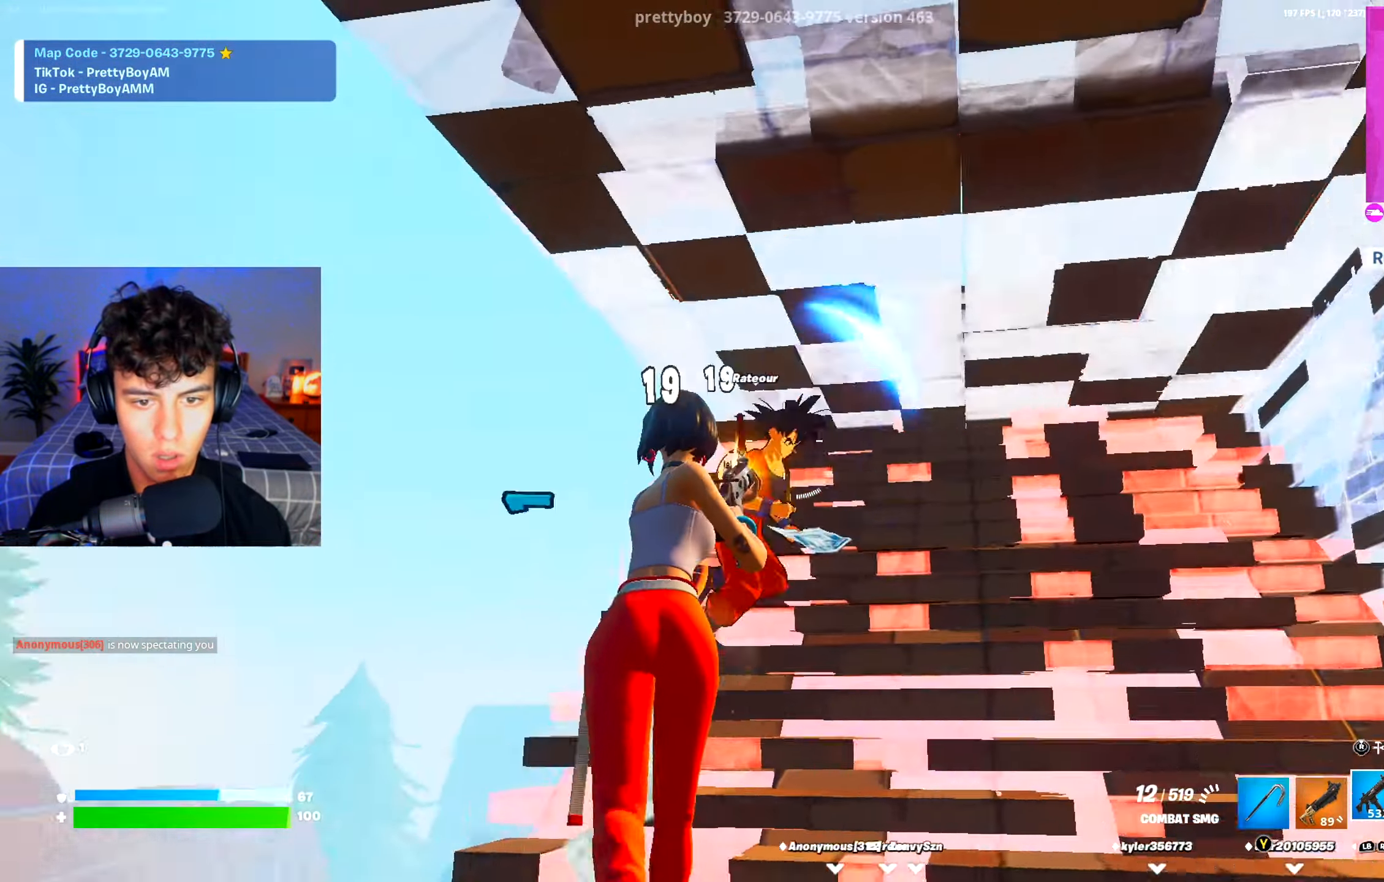
{"buttons": ["R2"], "left_stick": "up", "right_stick": "center", "events": [[33, "right_stick", "center"], [83, "left_stick", "up-left"], [183, "right_stick", "down"], [250, "left_stick", "up"], [284, "right_stick", "right"], [367, "right_stick", "center"]]}
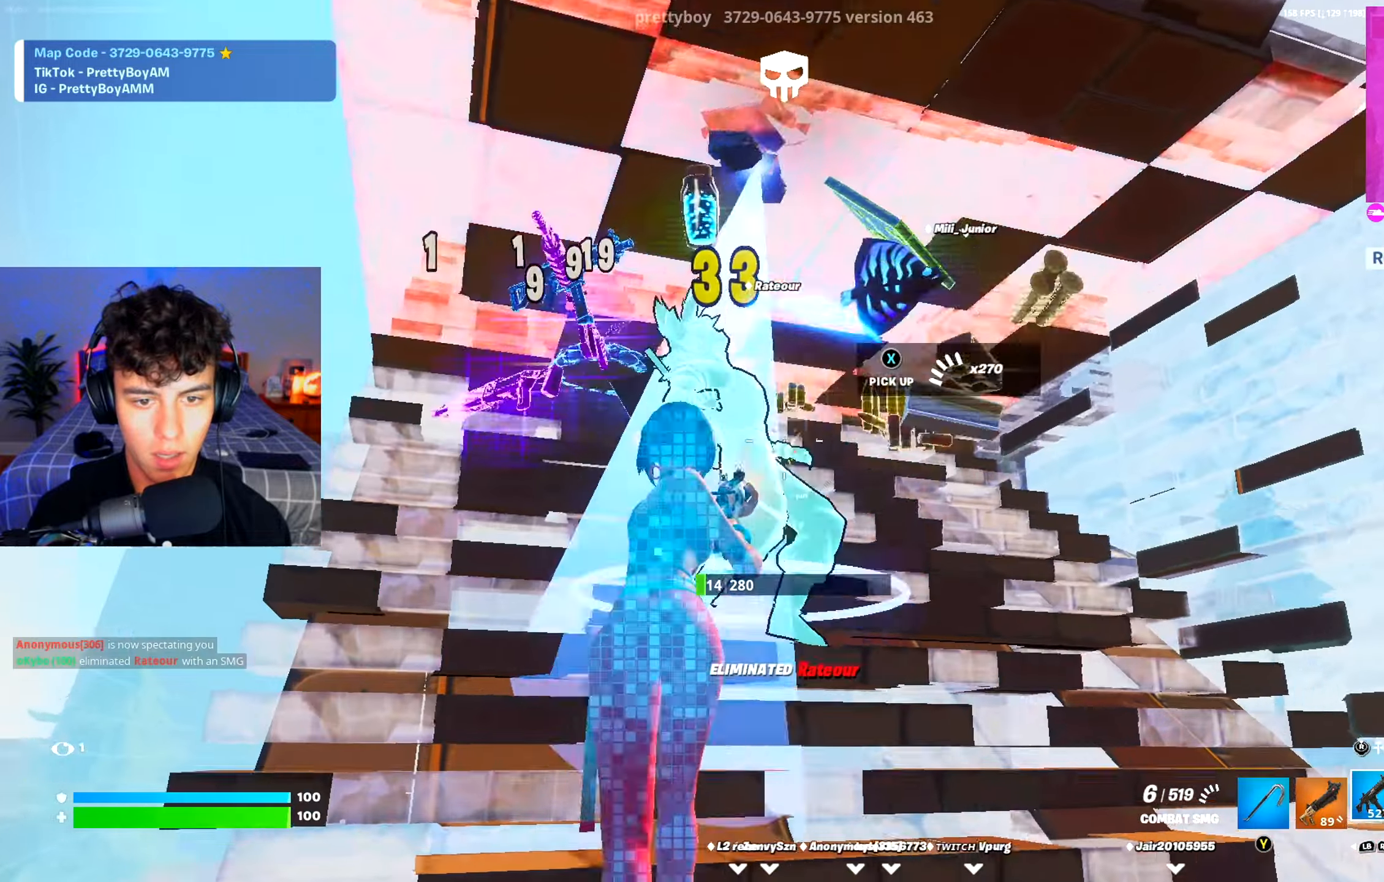
{"buttons": ["R2"], "left_stick": "right", "right_stick": "left", "events": [[17, "R2", "up"], [17, "right_stick", "down-left"], [51, "L1", "down"], [84, "right_stick", "down-right"], [117, "L1", "up"], [251, "left_stick", "right"], [367, "R3", "down"], [367, "right_stick", "center"], [484, "R2", "down"], [484, "R3", "up"], [484, "right_stick", "left"]]}
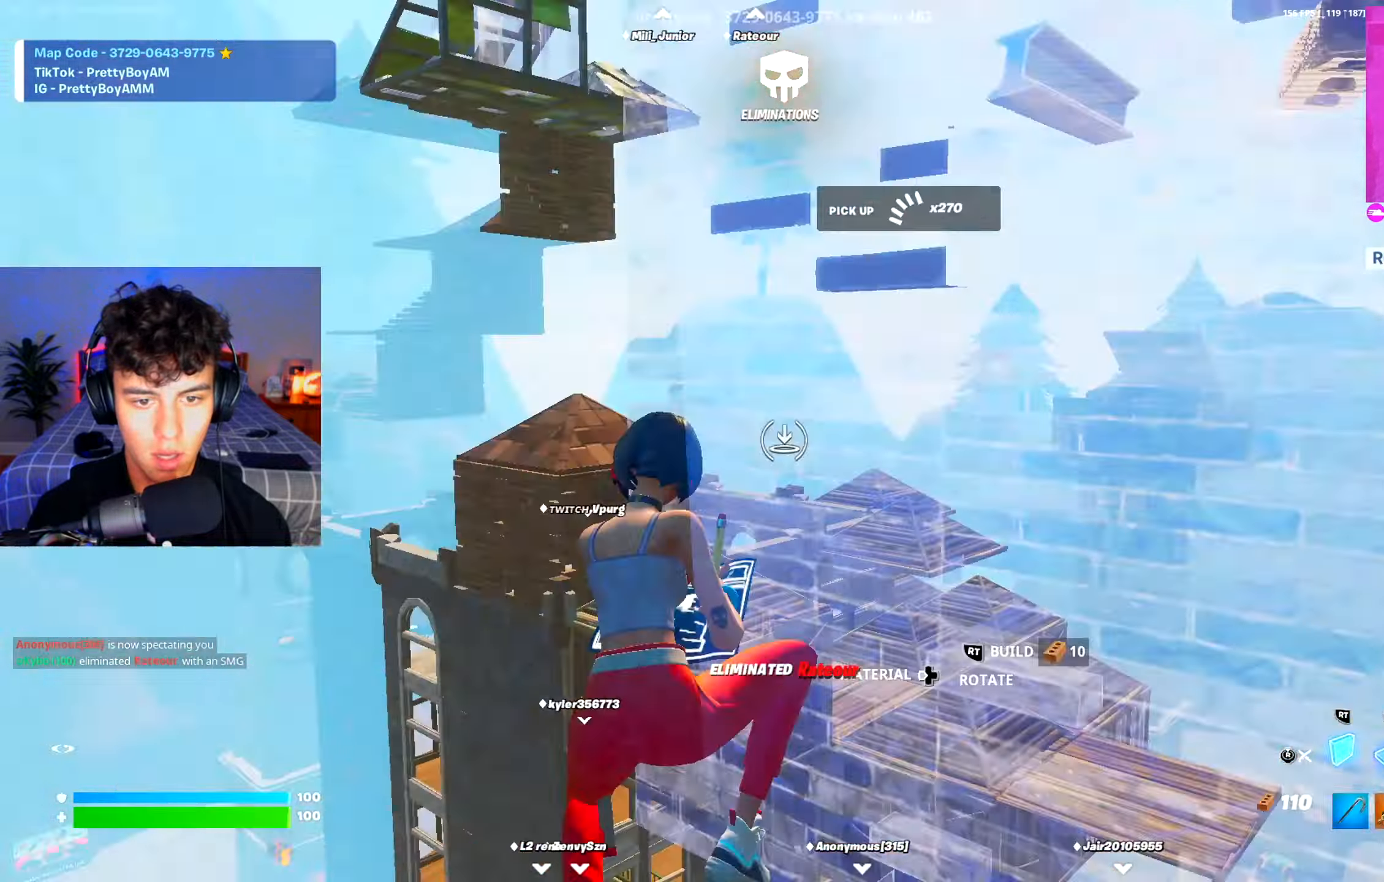
{"buttons": ["R1"], "left_stick": "down-right", "right_stick": "down-left", "events": [[117, "right_stick", "down"], [150, "left_stick", "down-right"], [167, "R1", "down"], [183, "R2", "up"], [250, "right_stick", "down-right"], [317, "R2", "down"], [350, "R1", "up"], [467, "R1", "down"], [467, "R2", "up"], [500, "right_stick", "down-left"]]}
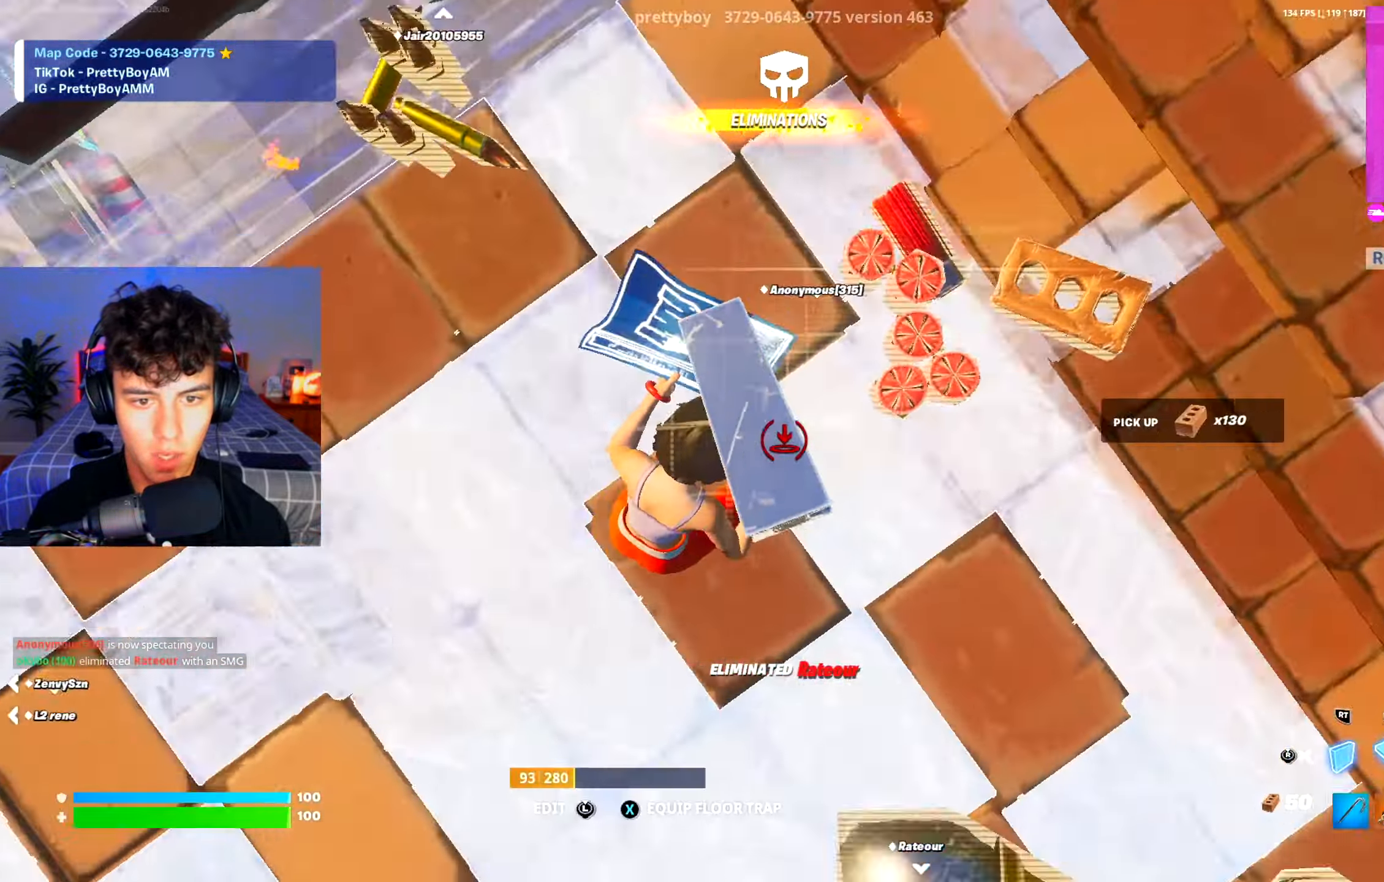
{"buttons": ["L1"], "left_stick": "down-right", "right_stick": "down-left", "events": [[84, "right_stick", "up-left"], [101, "R2", "down"], [117, "R1", "up"], [184, "left_stick", "down"], [284, "R1", "down"], [284, "left_stick", "down-right"], [317, "R2", "up"], [434, "R1", "up"], [451, "L1", "down"], [468, "right_stick", "down-left"]]}
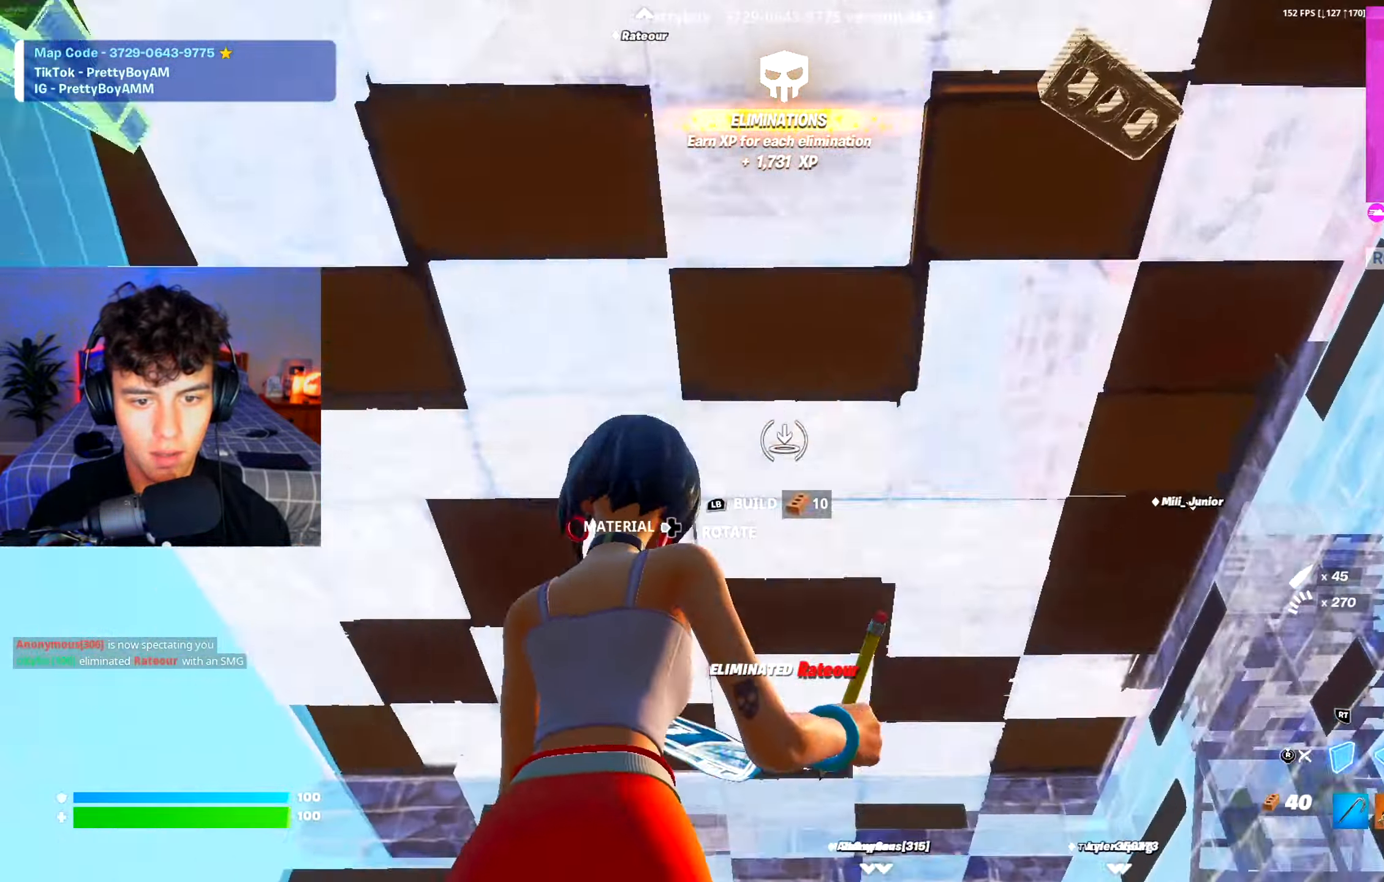
{"buttons": ["L1", "R1"], "left_stick": "up", "right_stick": "center", "events": [[33, "L1", "up"], [50, "R2", "down"], [83, "R1", "down"], [83, "R2", "up"], [83, "left_stick", "up-right"], [83, "right_stick", "center"], [100, "L1", "down"], [133, "R1", "up"], [200, "L1", "up"], [200, "R1", "down"], [284, "L1", "down"], [334, "R1", "up"], [350, "left_stick", "up"], [367, "L1", "up"], [417, "R1", "down"], [434, "L1", "down"]]}
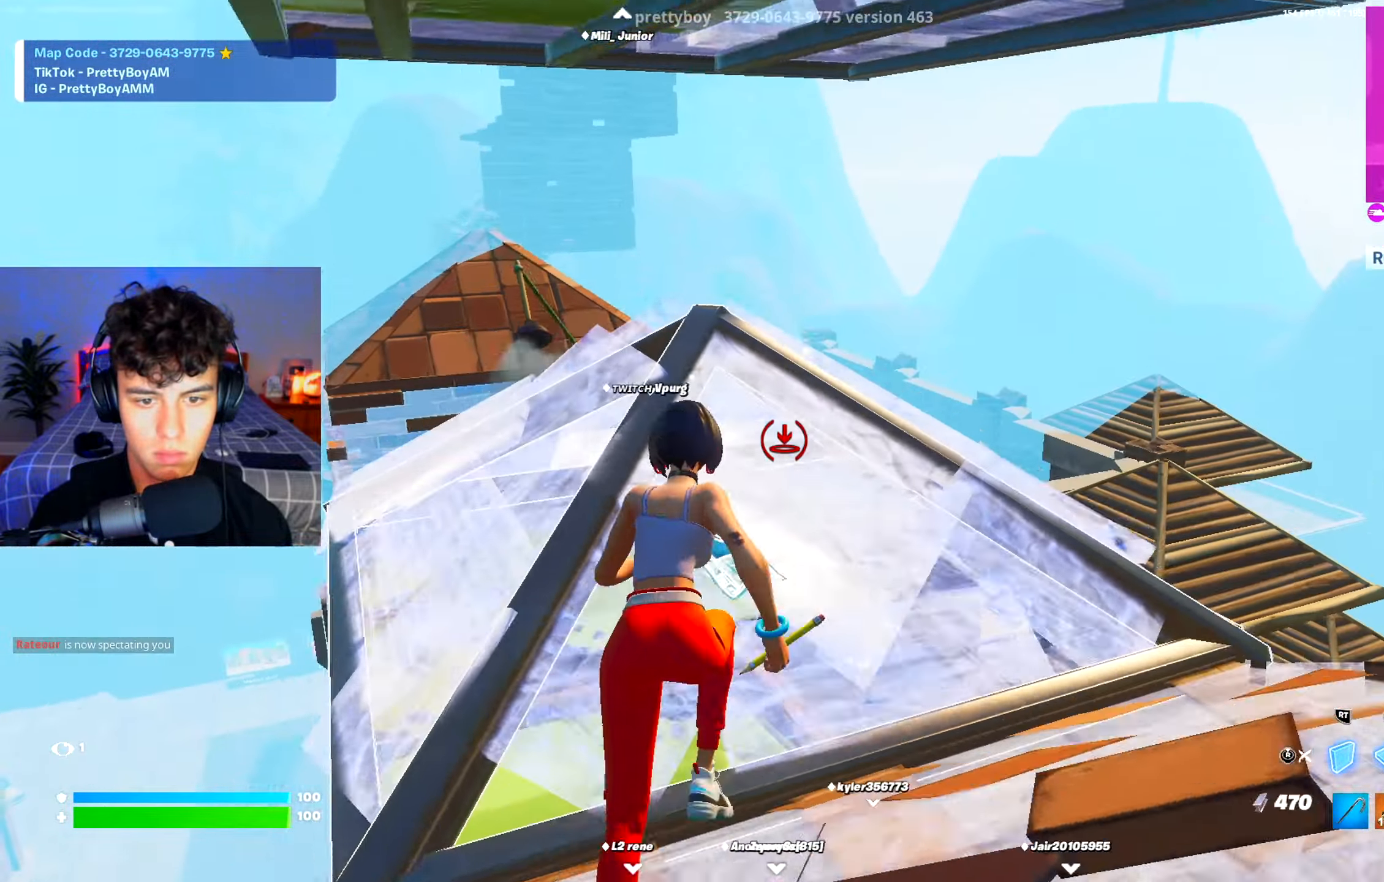
{"buttons": [], "left_stick": "up-right", "right_stick": "up-left", "events": [[17, "L1", "up"], [17, "R1", "up"], [201, "R3", "down"], [267, "left_stick", "up-left"], [284, "R3", "up"], [317, "right_stick", "down-left"], [367, "right_stick", "up-left"], [501, "left_stick", "up-right"]]}
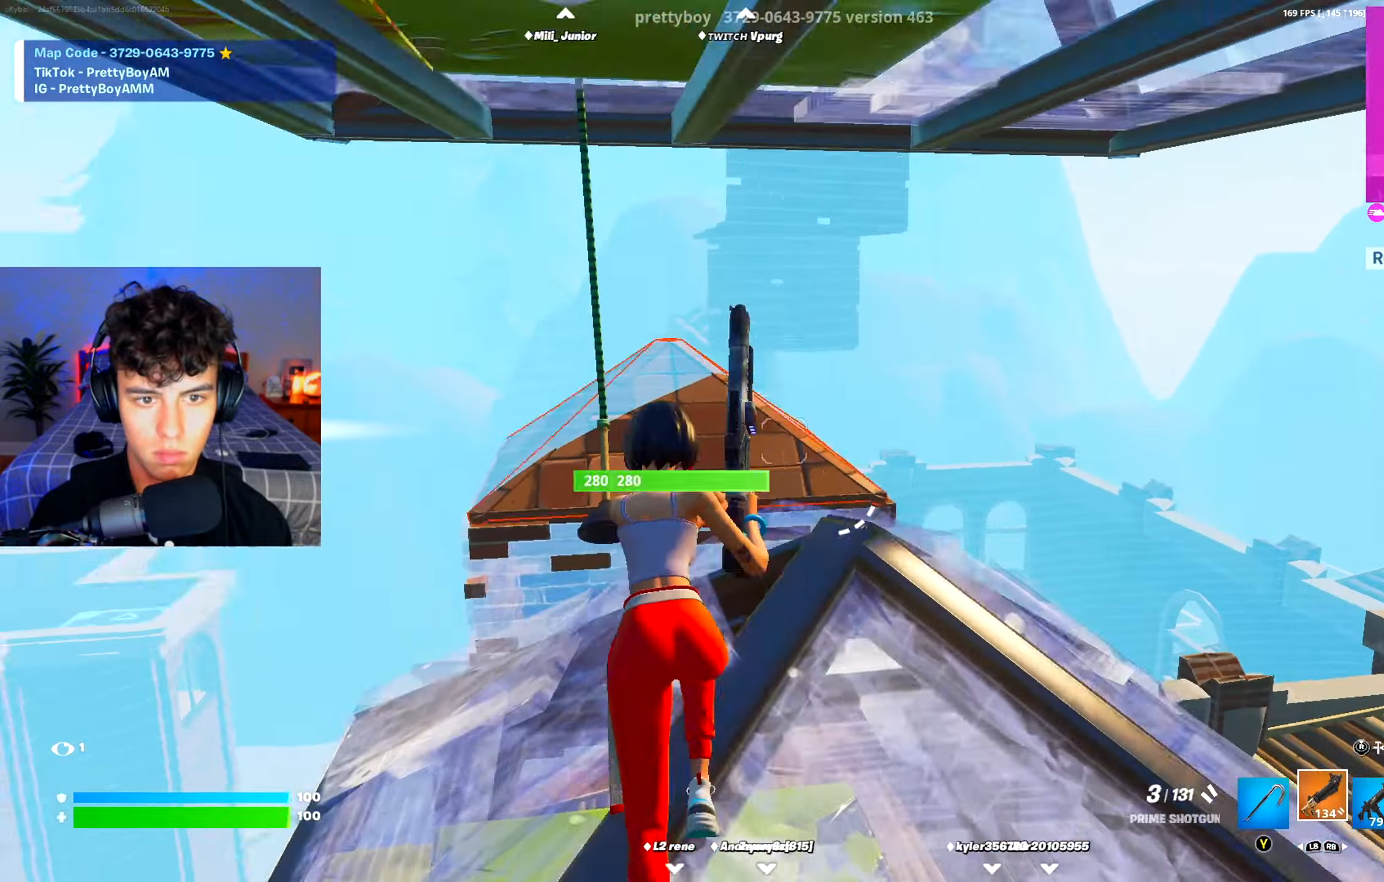
{"buttons": ["L2"], "left_stick": "up-right", "right_stick": "up-left", "events": [[250, "right_stick", "down-left"], [300, "right_stick", "down"], [350, "R3", "down"], [417, "right_stick", "center"], [434, "R3", "up"], [467, "L2", "down"], [500, "right_stick", "up-left"]]}
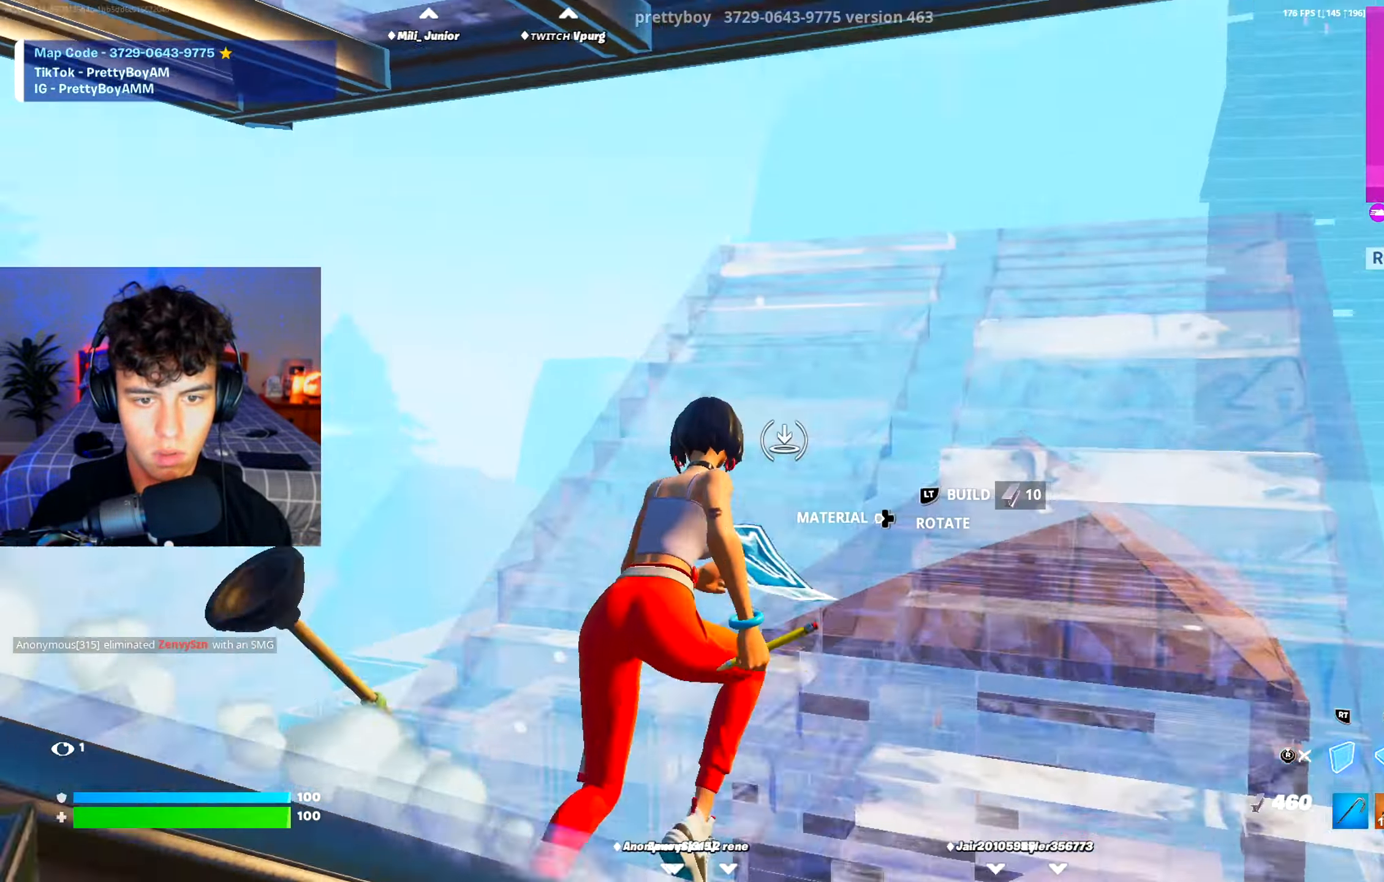
{"buttons": [], "left_stick": "down", "right_stick": "left", "events": [[34, "R3", "down"], [51, "L2", "up"], [84, "R3", "up"], [217, "A", "down"], [217, "right_stick", "left"], [284, "left_stick", "right"], [334, "A", "up"], [501, "left_stick", "down"]]}
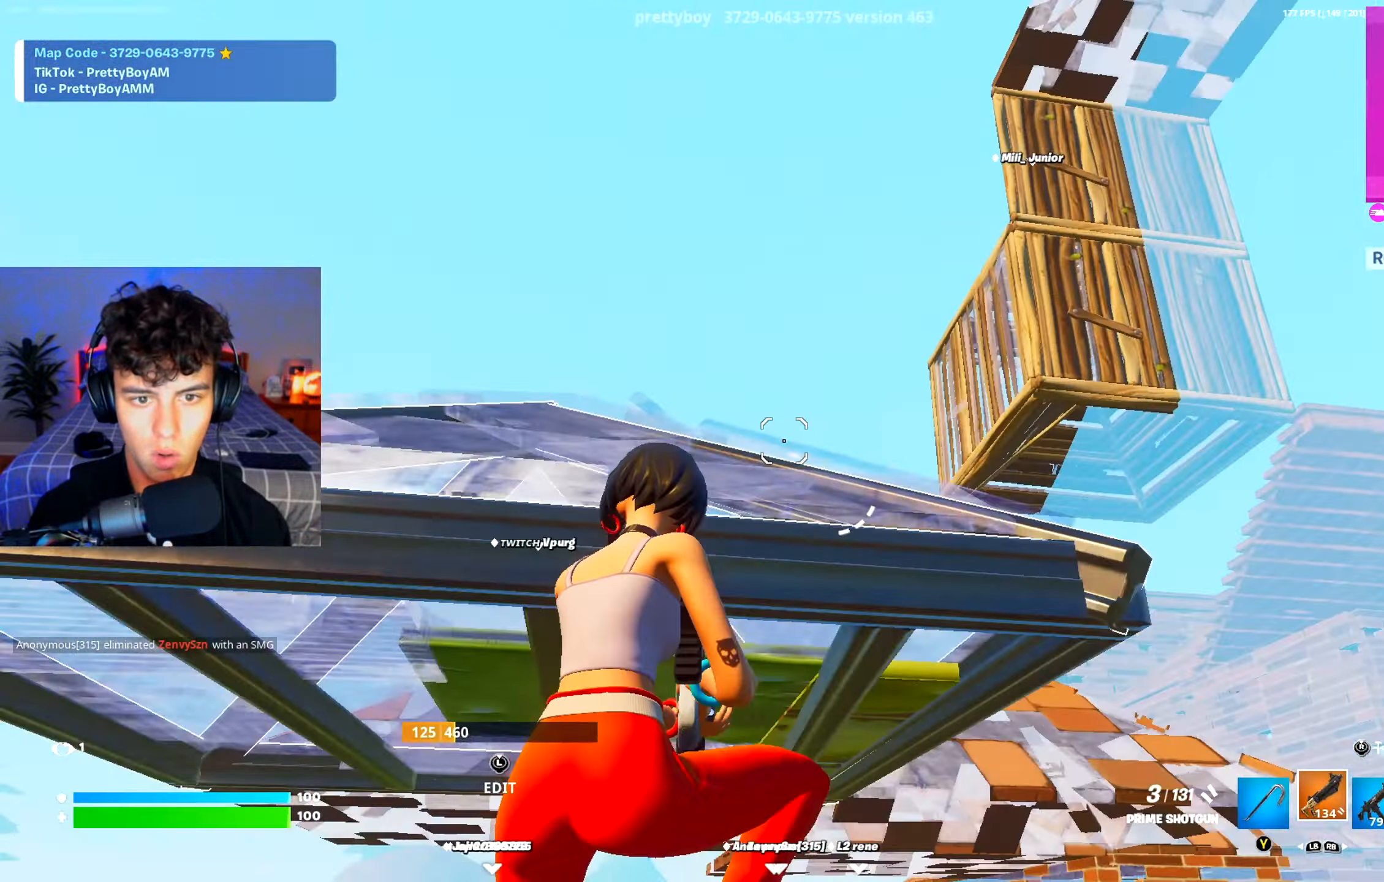
{"buttons": [], "left_stick": "down", "right_stick": "center", "events": [[50, "right_stick", "center"], [200, "right_stick", "down-left"], [467, "right_stick", "center"]]}
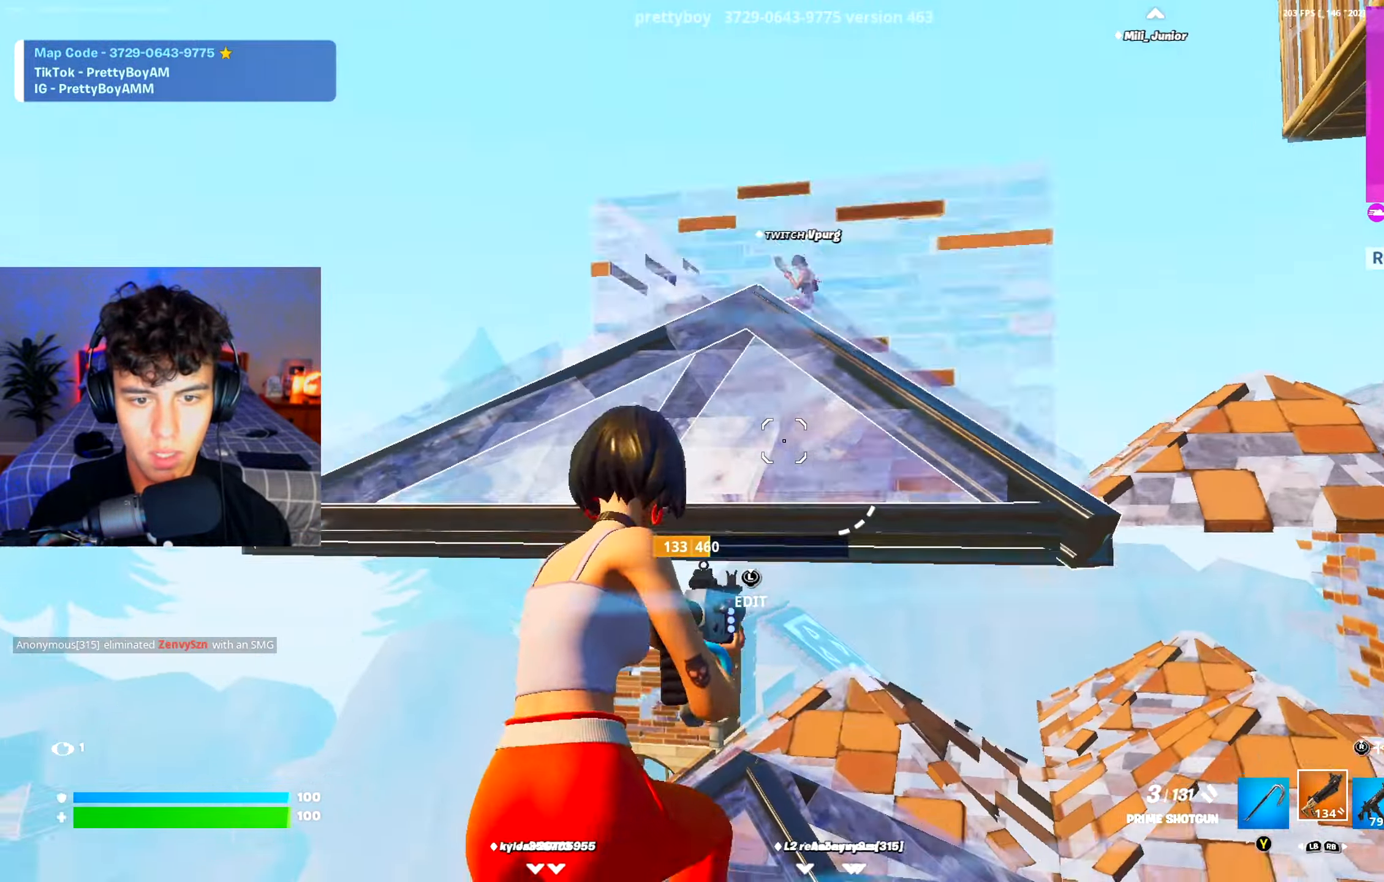
{"buttons": ["A"], "left_stick": "left", "right_stick": "center", "events": [[101, "left_stick", "left"], [167, "right_stick", "up-right"], [201, "left_stick", "up"], [301, "left_stick", "right"], [301, "right_stick", "center"], [367, "left_stick", "down"], [418, "left_stick", "left"], [468, "A", "down"]]}
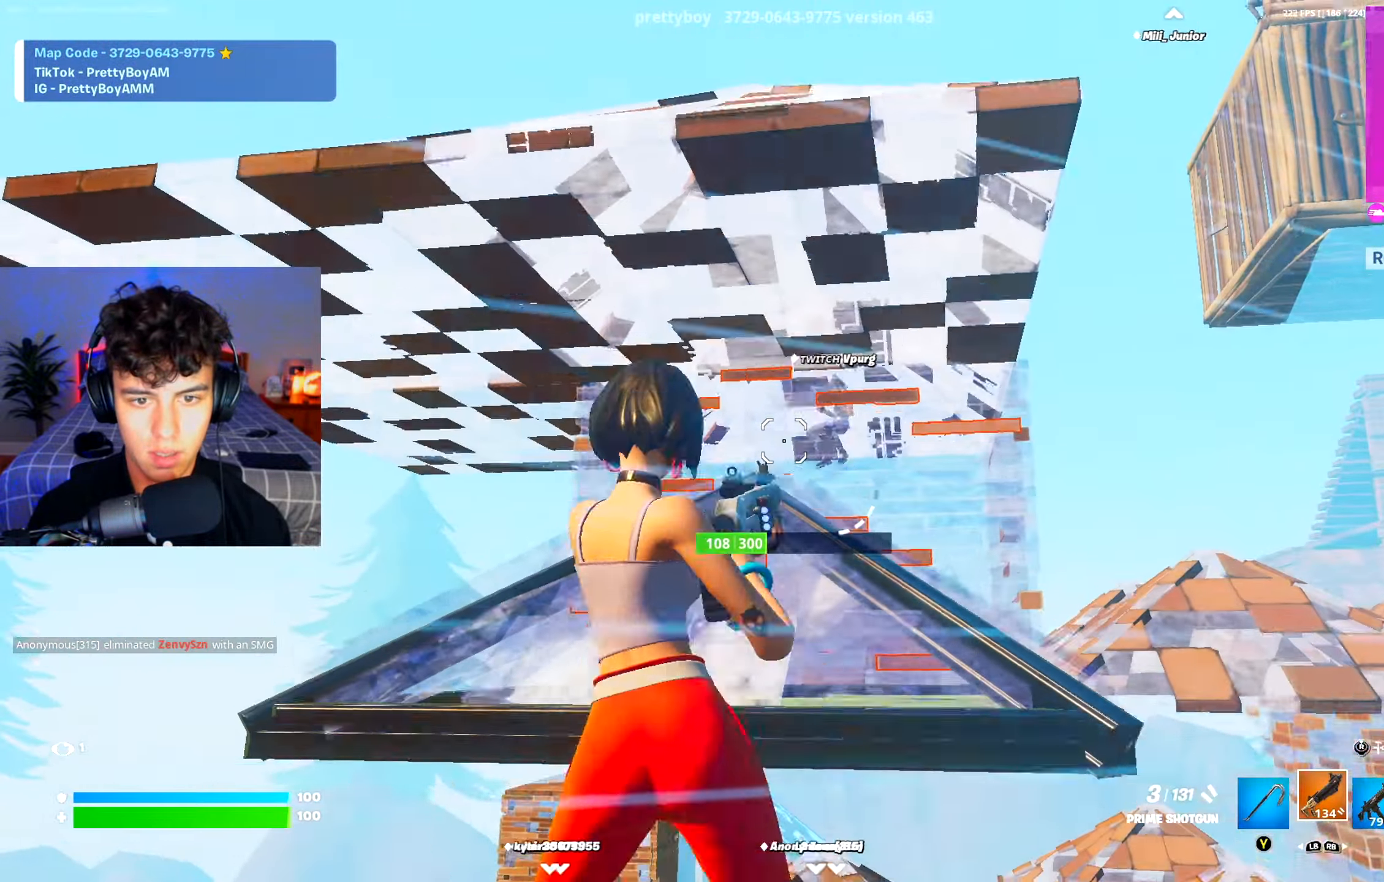
{"buttons": [], "left_stick": "up-right", "right_stick": "center", "events": [[17, "R3", "down"], [67, "left_stick", "up-left"], [100, "A", "up"], [100, "R3", "up"], [100, "right_stick", "down"], [167, "R2", "down"], [167, "left_stick", "up"], [183, "right_stick", "center"], [284, "R2", "up"], [350, "L2", "down"], [400, "R3", "down"], [417, "left_stick", "up-right"], [434, "L2", "up"], [484, "R3", "up"]]}
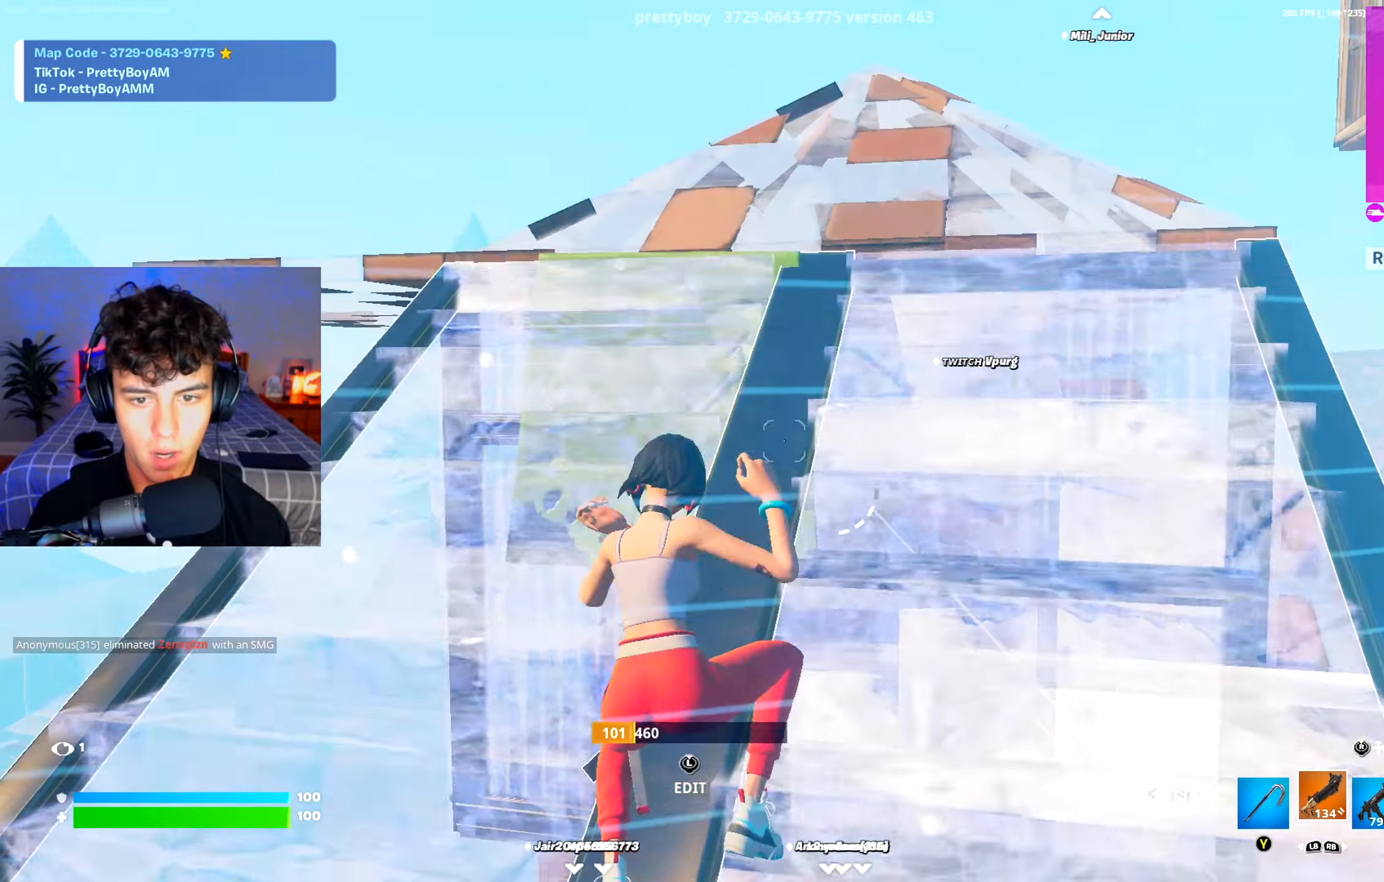
{"buttons": [], "left_stick": "up-right", "right_stick": "center", "events": []}
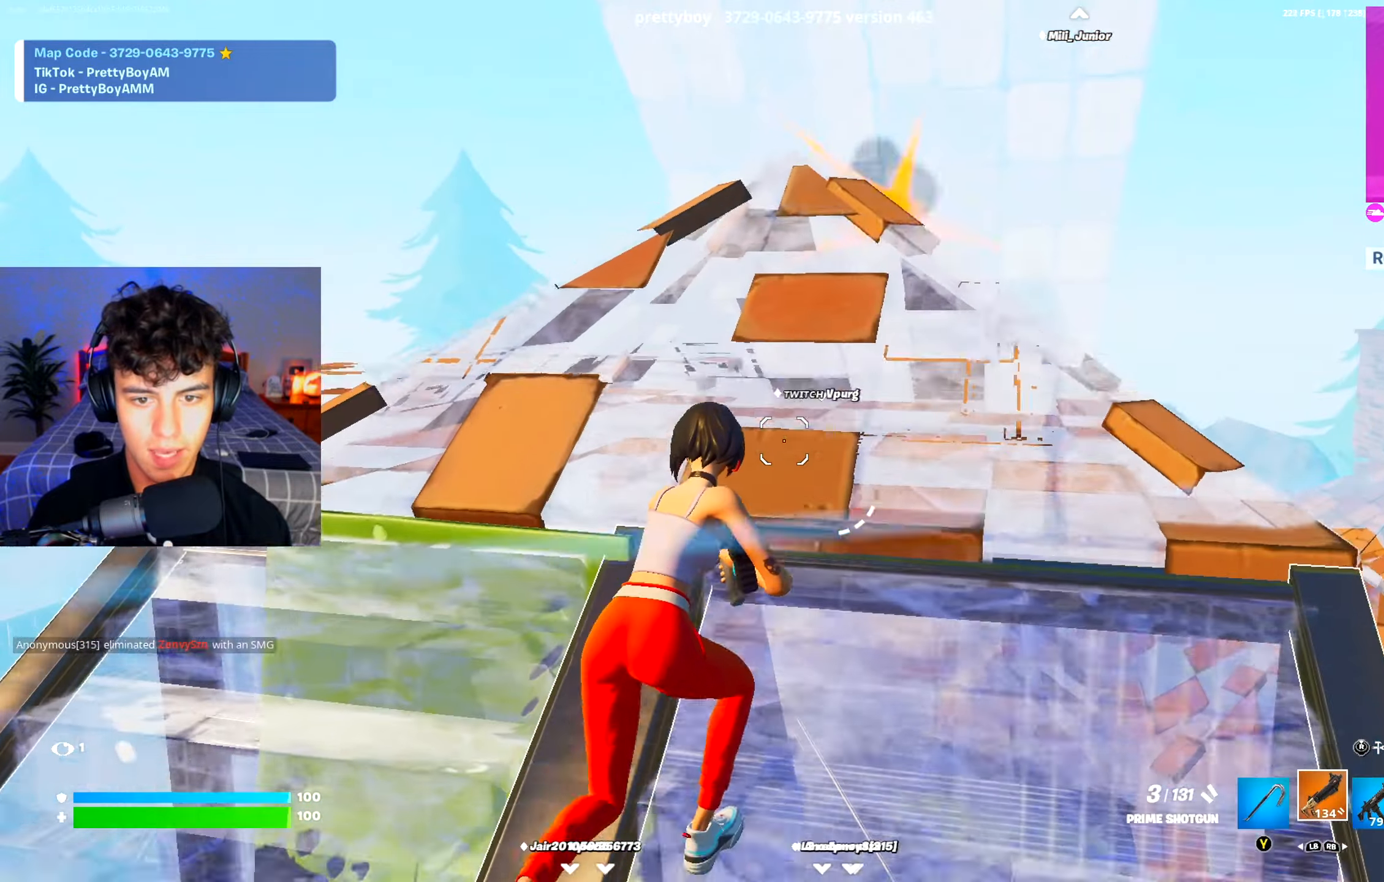
{"buttons": [], "left_stick": "up-left", "right_stick": "left", "events": [[217, "right_stick", "down"], [300, "right_stick", "left"], [367, "left_stick", "up-left"]]}
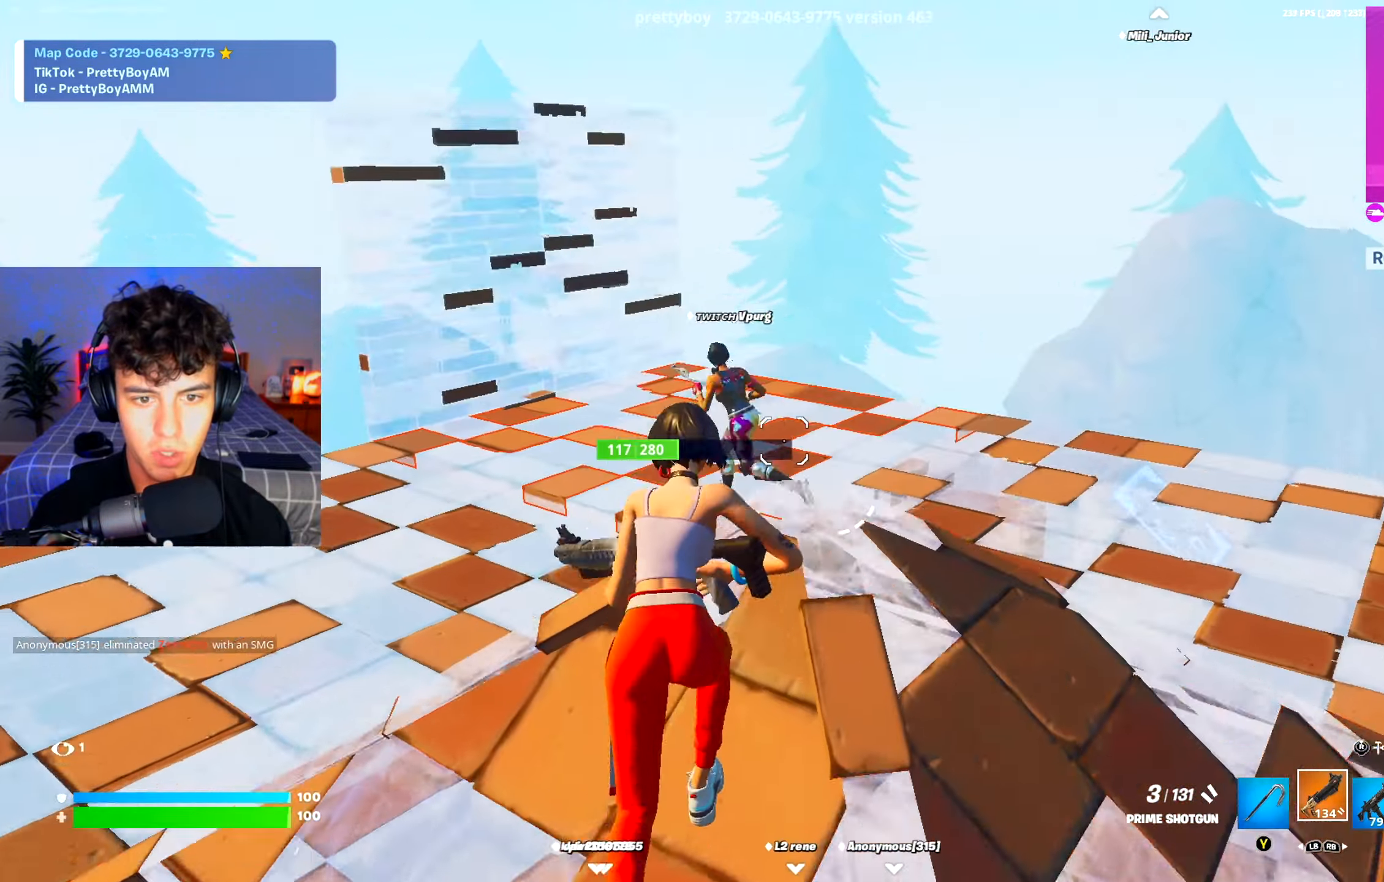
{"buttons": ["A", "R2"], "left_stick": "up-right", "right_stick": "center", "events": [[117, "left_stick", "right"], [151, "R2", "down"], [167, "right_stick", "up"], [217, "R3", "down"], [267, "right_stick", "down-left"], [334, "R3", "up"], [384, "right_stick", "center"], [401, "A", "down"], [434, "left_stick", "up-right"]]}
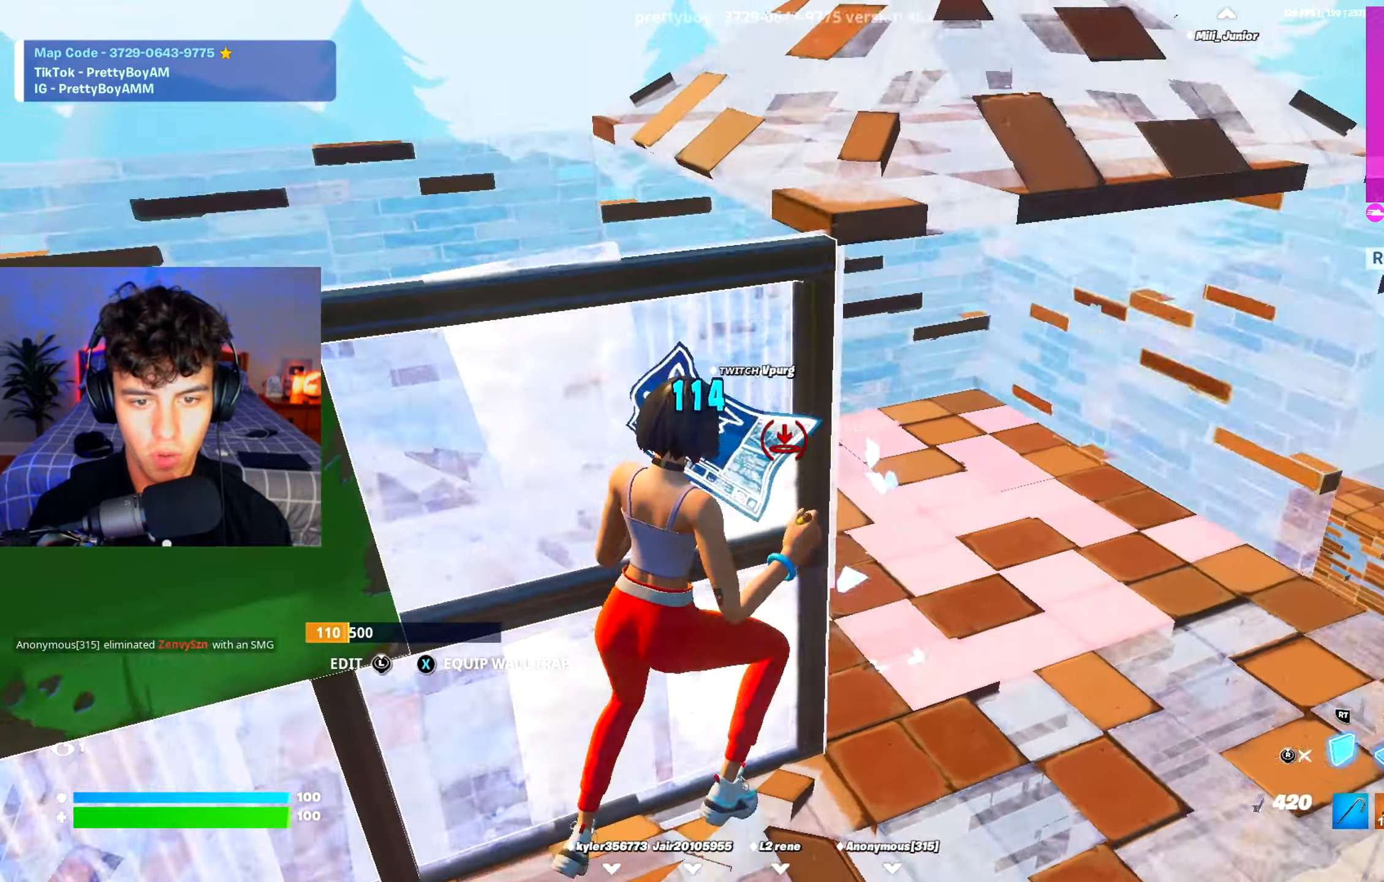
{"buttons": ["R1"], "left_stick": "up-right", "right_stick": "center", "events": [[67, "A", "up"], [83, "A", "down"], [100, "A", "up"], [484, "R1", "down"], [484, "R2", "up"]]}
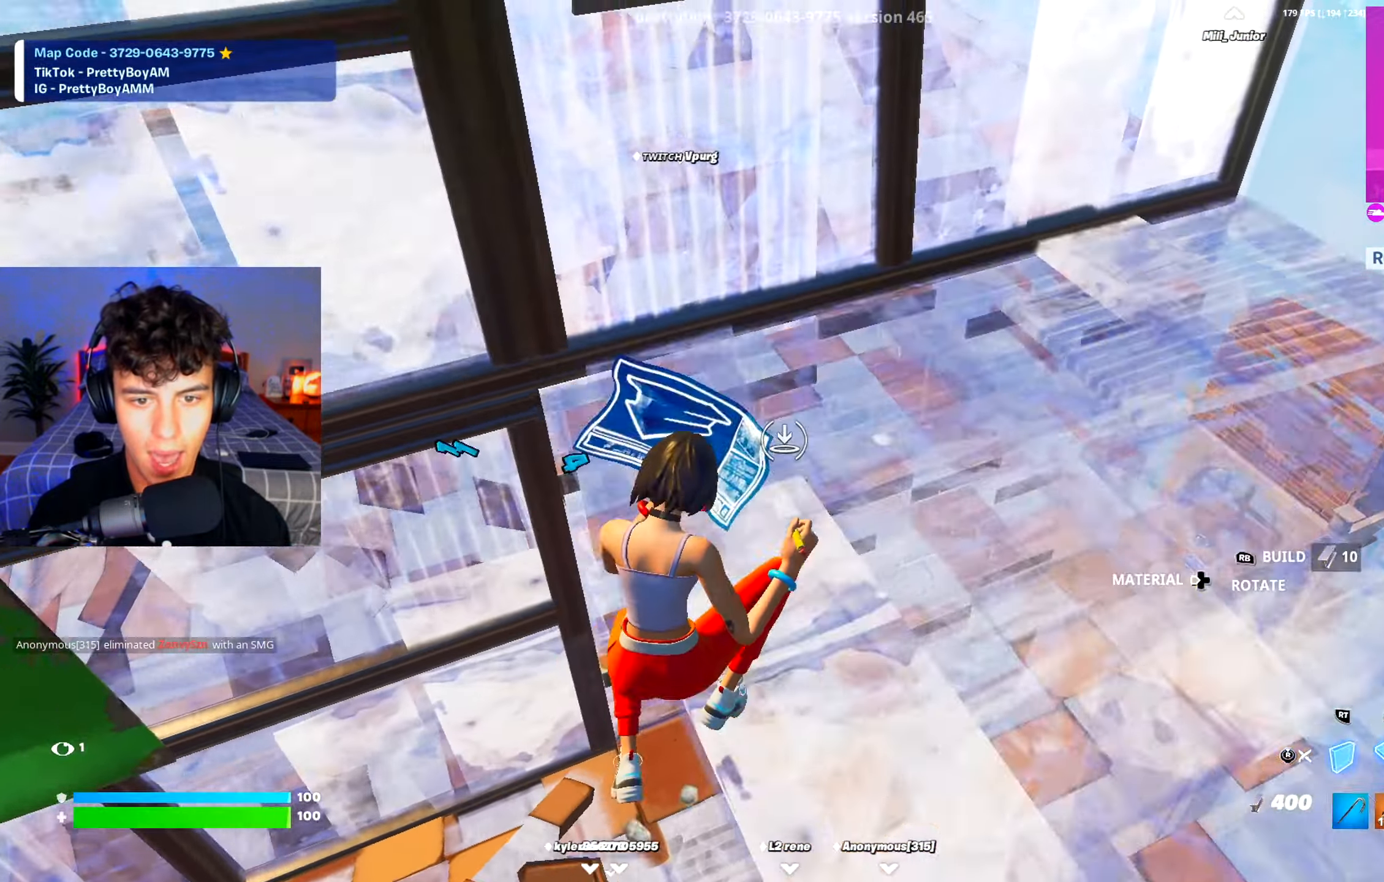
{"buttons": ["R2", "L3"], "left_stick": "up-right", "right_stick": "up-right", "events": [[67, "R3", "down"], [101, "R1", "up"], [167, "R3", "up"], [217, "right_stick", "up"], [418, "L3", "down"], [468, "R2", "down"], [484, "right_stick", "up-right"]]}
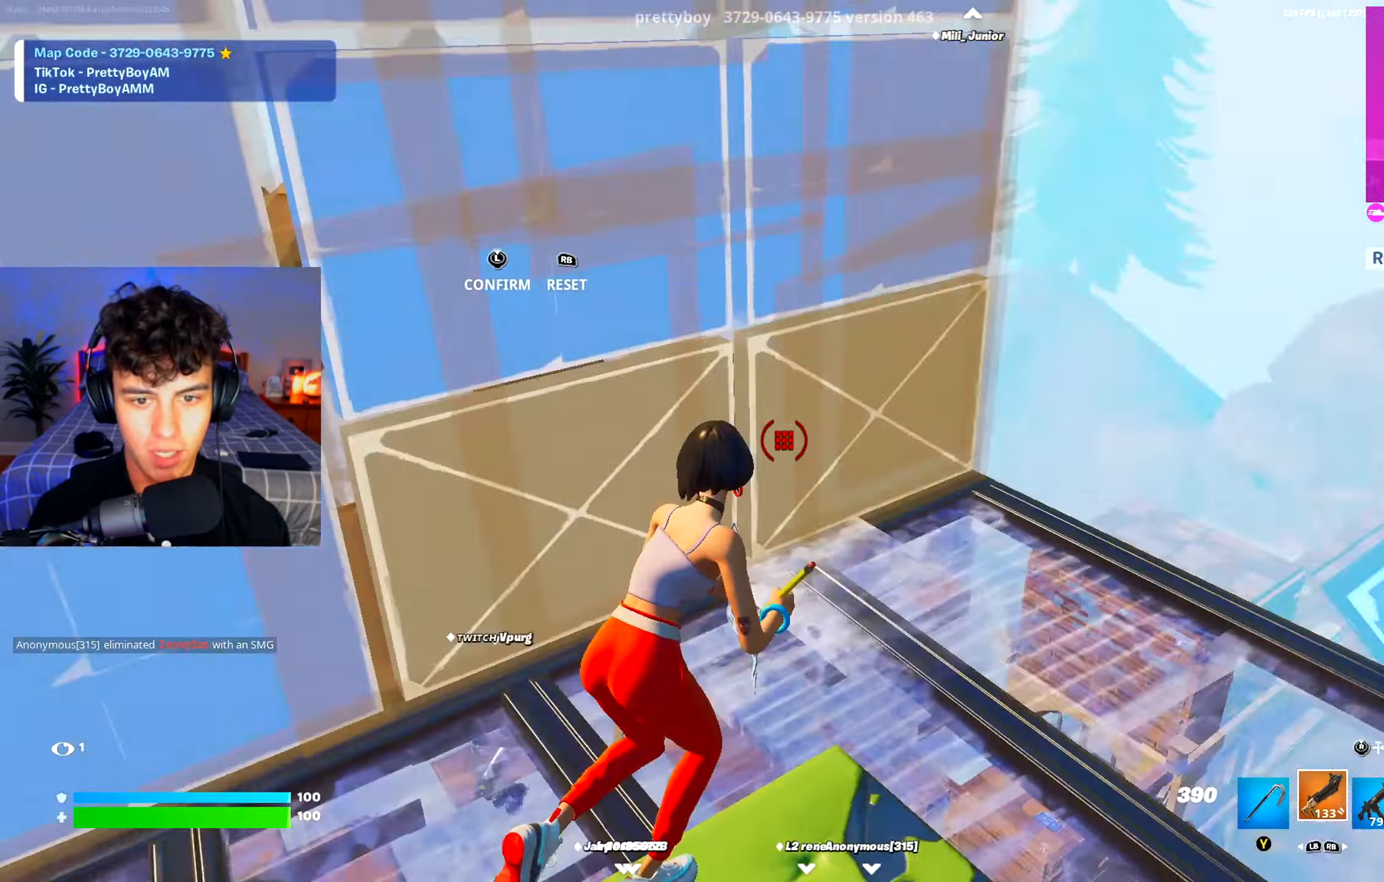
{"buttons": [], "left_stick": "up-left", "right_stick": "center", "events": [[50, "L3", "up"], [83, "R2", "up"], [83, "right_stick", "center"], [133, "right_stick", "down-left"], [217, "left_stick", "up"], [284, "right_stick", "center"], [367, "Y", "down"], [384, "left_stick", "up-left"], [434, "Y", "up"]]}
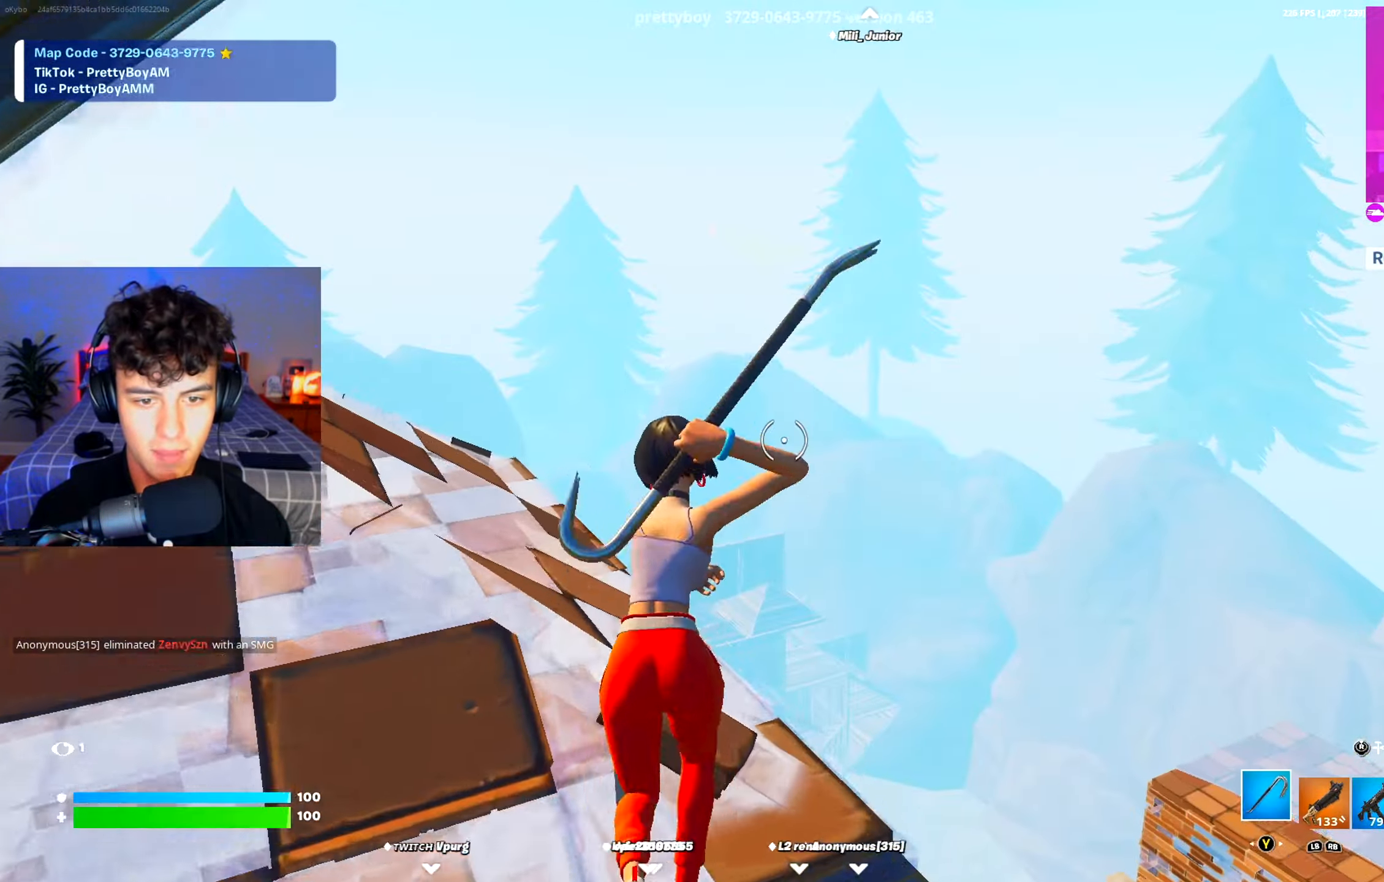
{"buttons": [], "left_stick": "center", "right_stick": "left", "events": [[34, "left_stick", "up"], [51, "R3", "down"], [101, "right_stick", "down-right"], [134, "R3", "up"], [217, "L2", "down"], [234, "R3", "down"], [234, "right_stick", "left"], [251, "left_stick", "up-right"], [301, "L2", "up"], [334, "R3", "up"], [484, "left_stick", "center"]]}
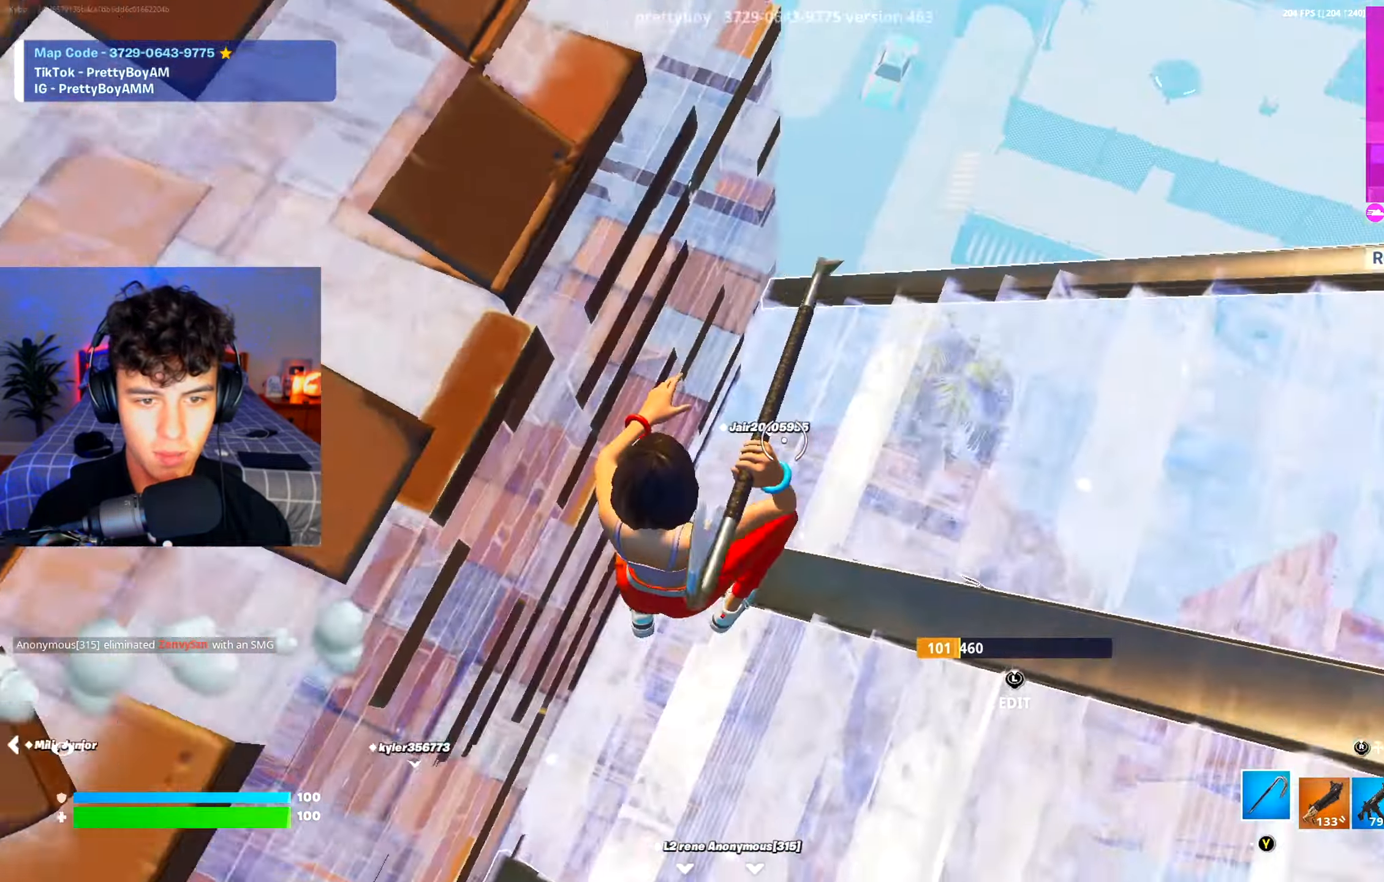
{"buttons": ["R2"], "left_stick": "up-right", "right_stick": "center", "events": [[67, "right_stick", "up-left"], [117, "R2", "down"], [167, "left_stick", "up-left"], [300, "right_stick", "center"], [500, "left_stick", "up-right"]]}
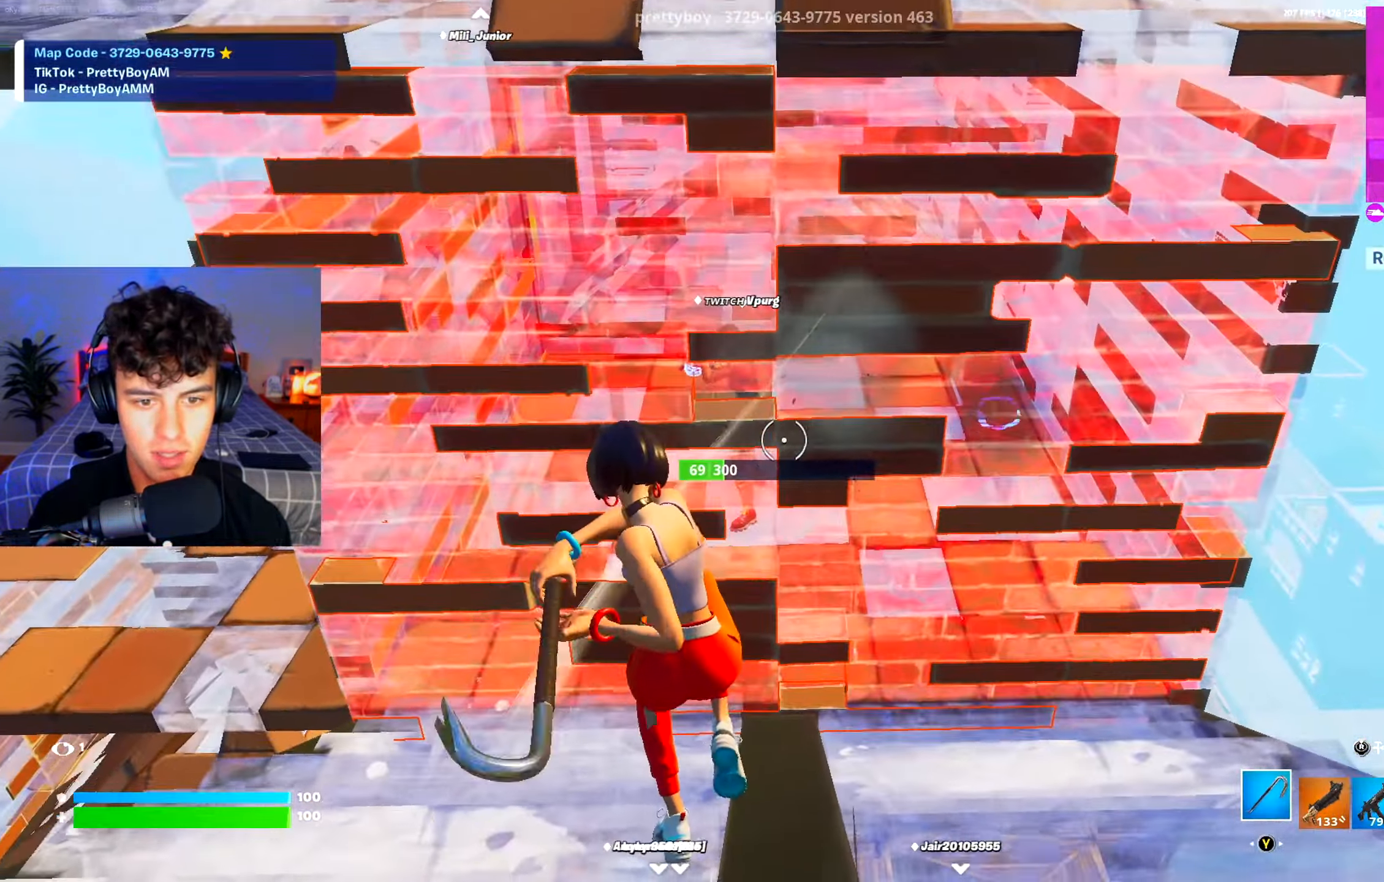
{"buttons": ["R2", "R3"], "left_stick": "down-right", "right_stick": "left", "events": [[34, "right_stick", "down-left"], [84, "right_stick", "center"], [134, "left_stick", "down-right"], [251, "right_stick", "up-right"], [284, "left_stick", "right"], [384, "right_stick", "center"], [401, "left_stick", "down-right"], [434, "R3", "down"], [434, "right_stick", "left"]]}
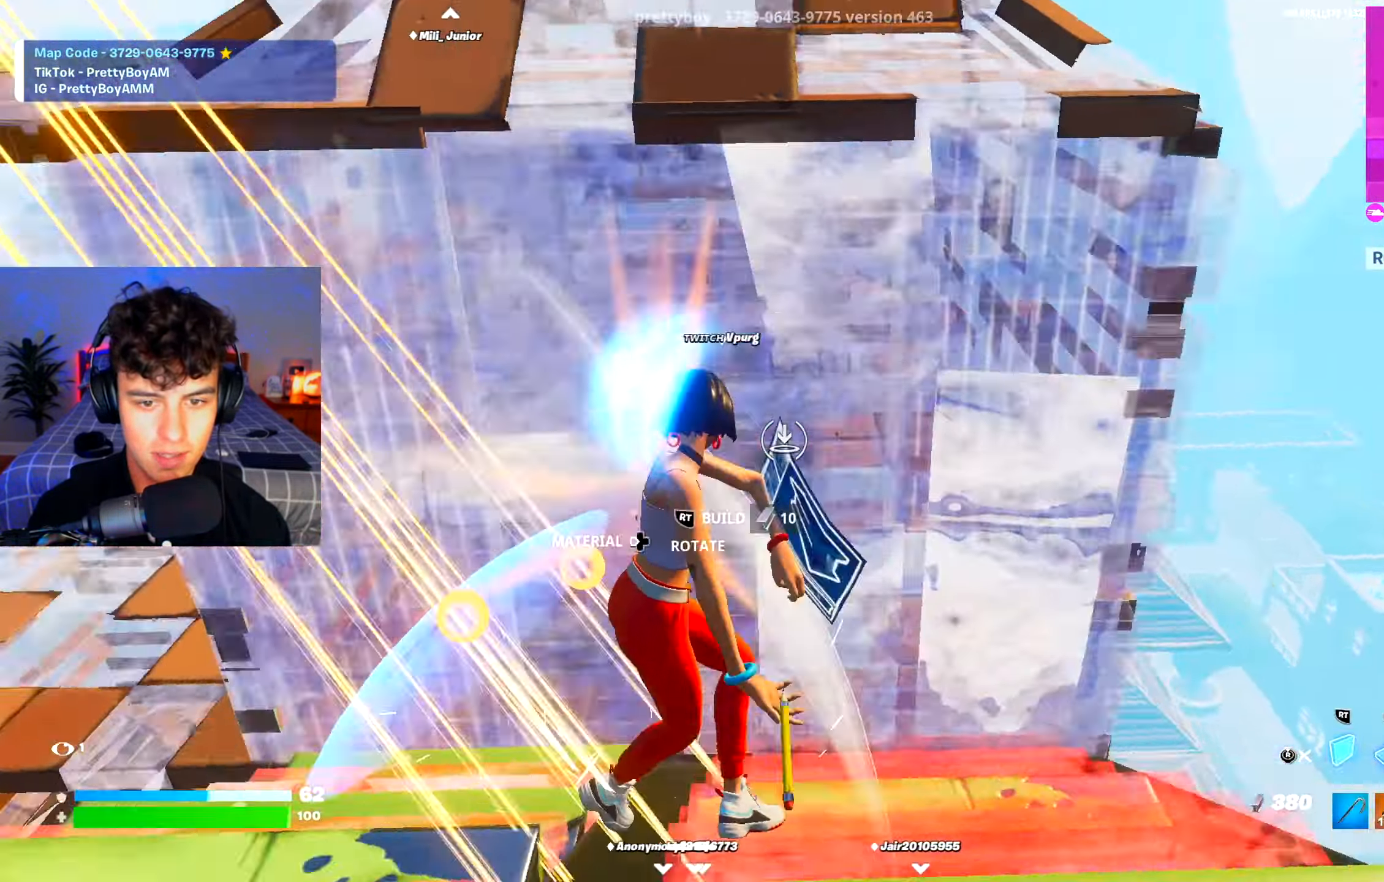
{"buttons": ["R3"], "left_stick": "up-right", "right_stick": "left", "events": [[17, "R3", "up"], [50, "left_stick", "right"], [83, "R3", "down"], [117, "right_stick", "center"], [150, "R3", "up"], [167, "R2", "up"], [217, "L3", "down"], [234, "right_stick", "down-left"], [267, "R2", "down"], [284, "right_stick", "down-right"], [334, "right_stick", "up-right"], [350, "L3", "up"], [384, "R2", "up"], [384, "left_stick", "up-right"], [434, "R3", "down"], [450, "right_stick", "left"]]}